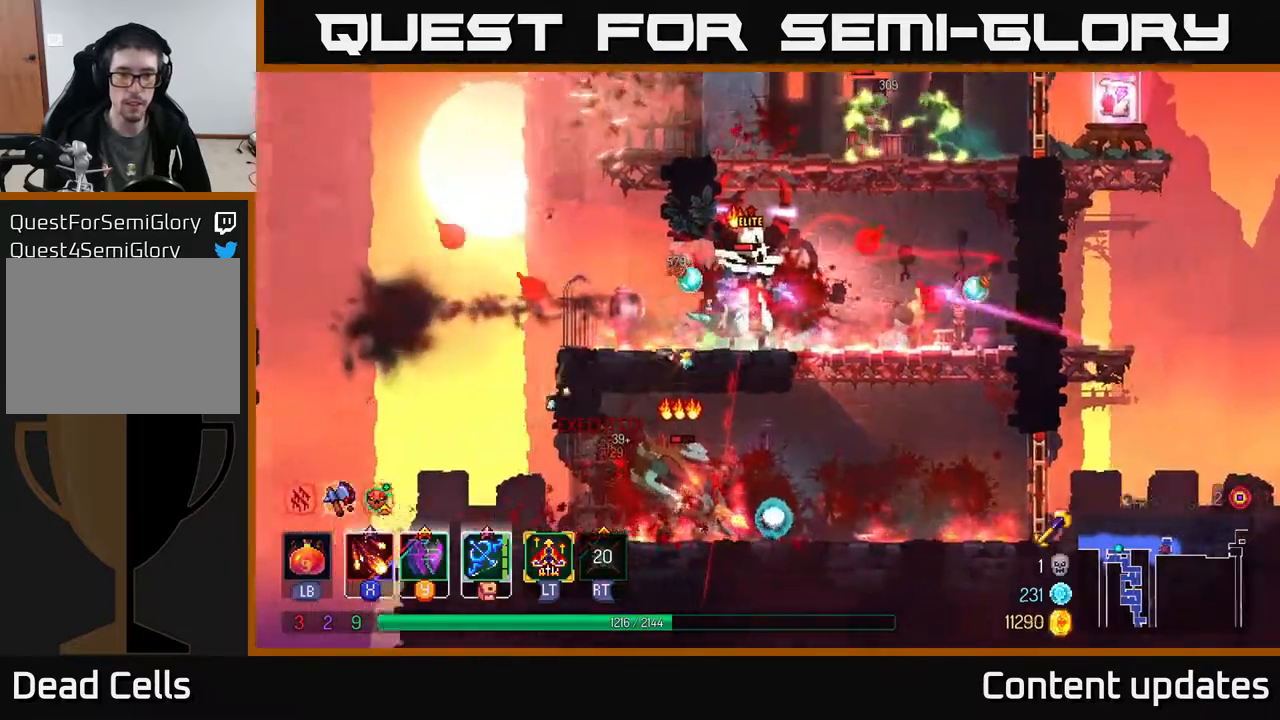
Gameplay with a controller (Xbox layout); each line is a JSON object with the inputs held at the frame after it. "events" lists button and stick changes between this image and that frame as [ms after this image, input, new state], when the widget could be followed in between.
{"buttons": ["X"], "left_stick": "right", "right_stick": "center", "events": [[117, "left_stick", "right"], [133, "L2", "down"], [250, "L2", "up"], [300, "left_stick", "center"], [333, "X", "down"], [483, "left_stick", "right"]]}
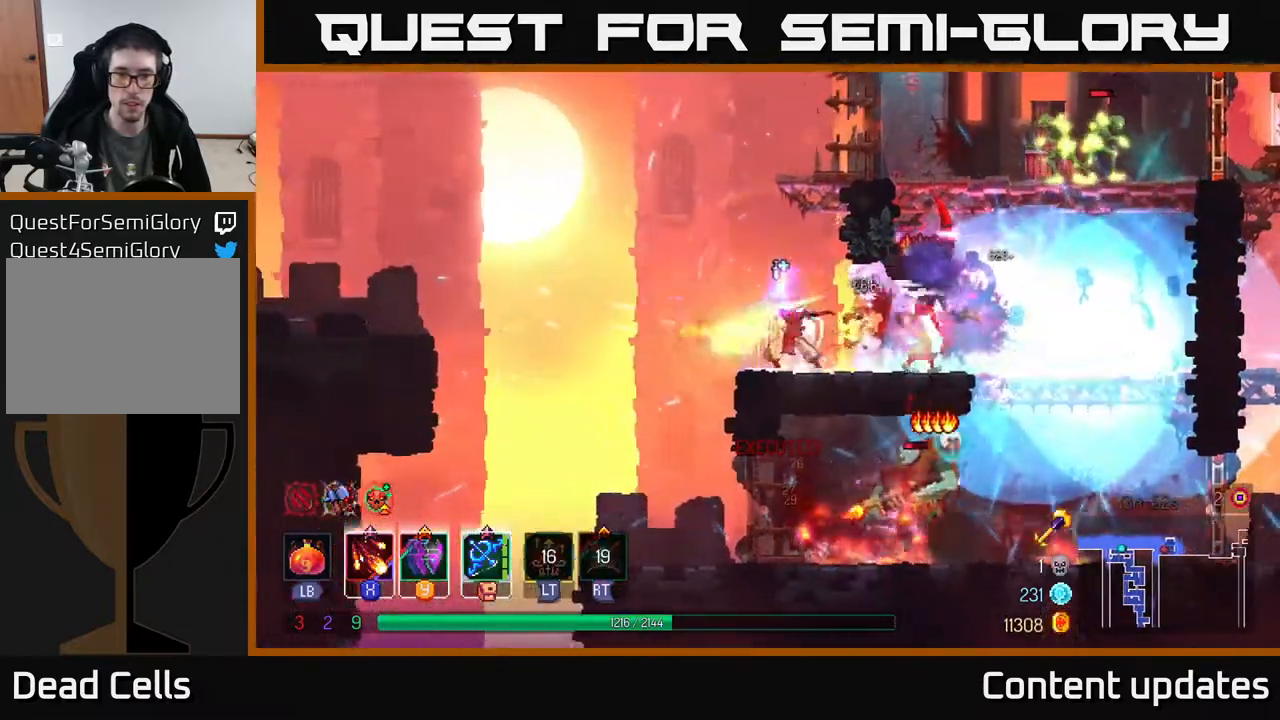
{"buttons": [], "left_stick": "center", "right_stick": "center", "events": [[83, "X", "up"], [133, "X", "down"], [133, "left_stick", "center"], [267, "X", "up"], [333, "X", "down"], [433, "X", "up"]]}
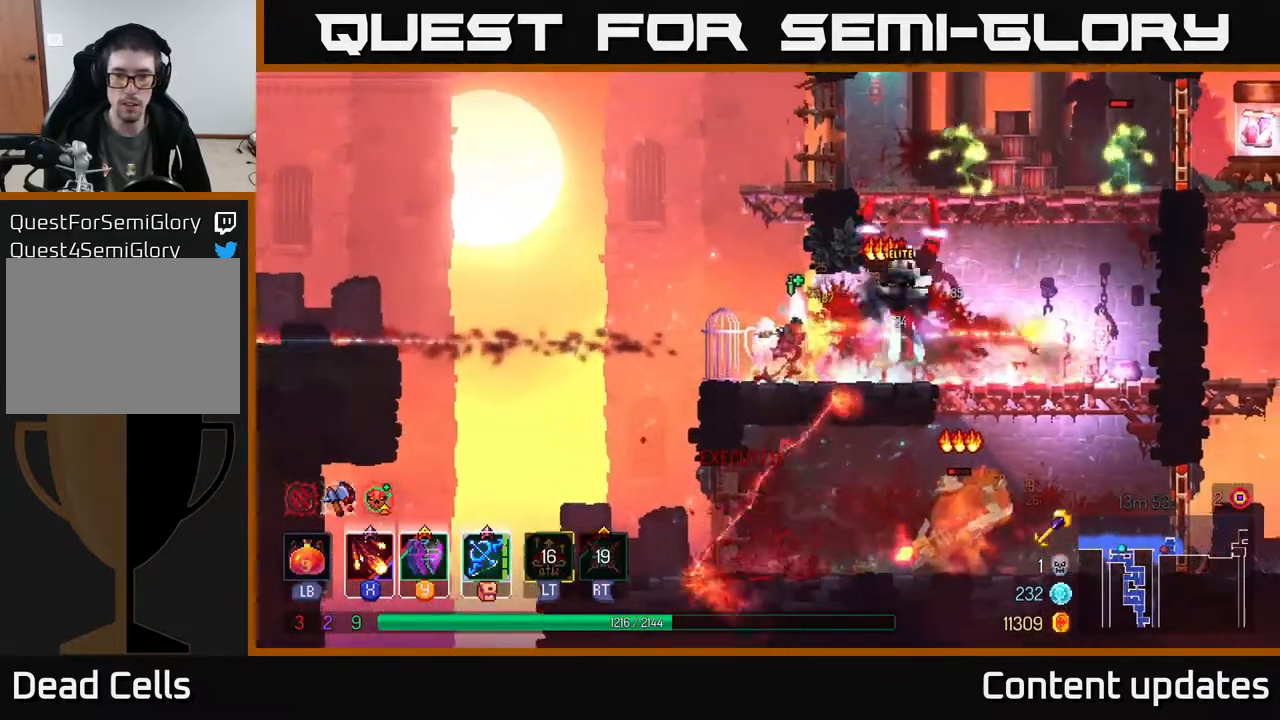
{"buttons": [], "left_stick": "left", "right_stick": "center", "events": [[100, "left_stick", "right"], [133, "B", "down"], [250, "B", "up"], [317, "B", "down"], [417, "B", "up"], [500, "left_stick", "left"]]}
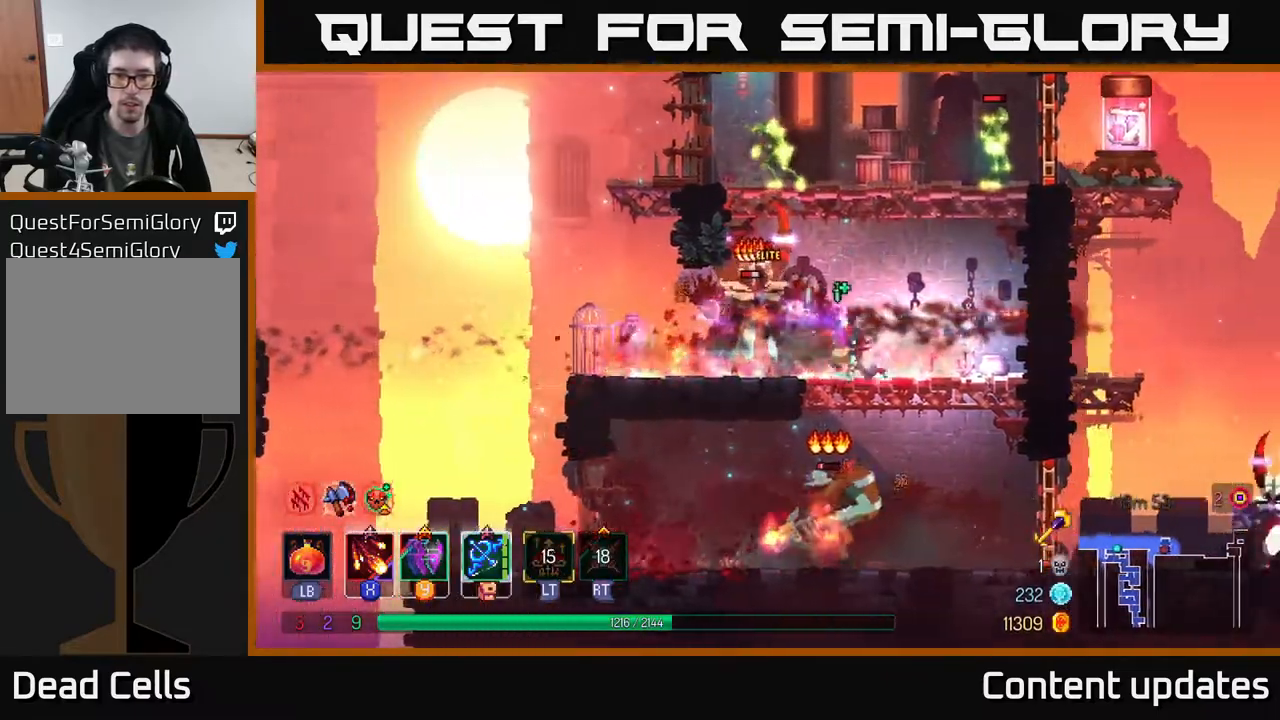
{"buttons": [], "left_stick": "center", "right_stick": "center", "events": [[33, "X", "down"], [300, "X", "up"], [300, "left_stick", "center"], [400, "X", "down"], [483, "X", "up"]]}
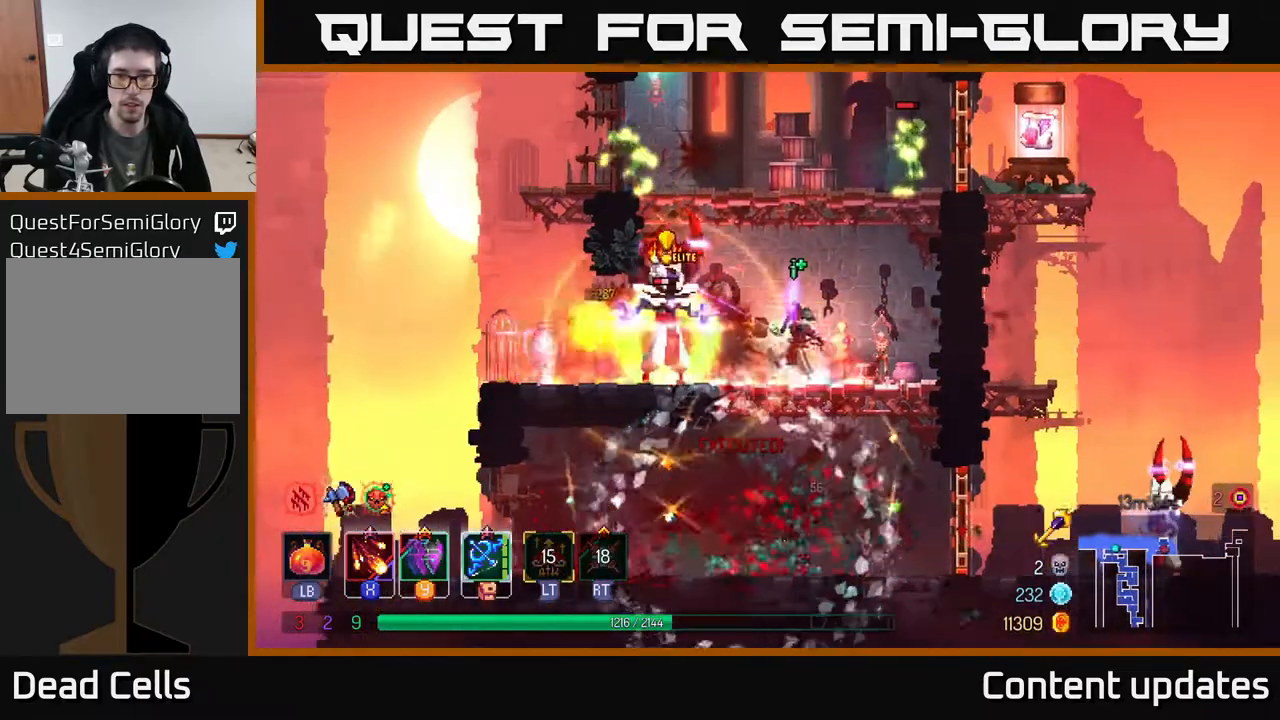
{"buttons": [], "left_stick": "left", "right_stick": "center", "events": [[50, "left_stick", "left"], [133, "B", "down"], [233, "B", "up"]]}
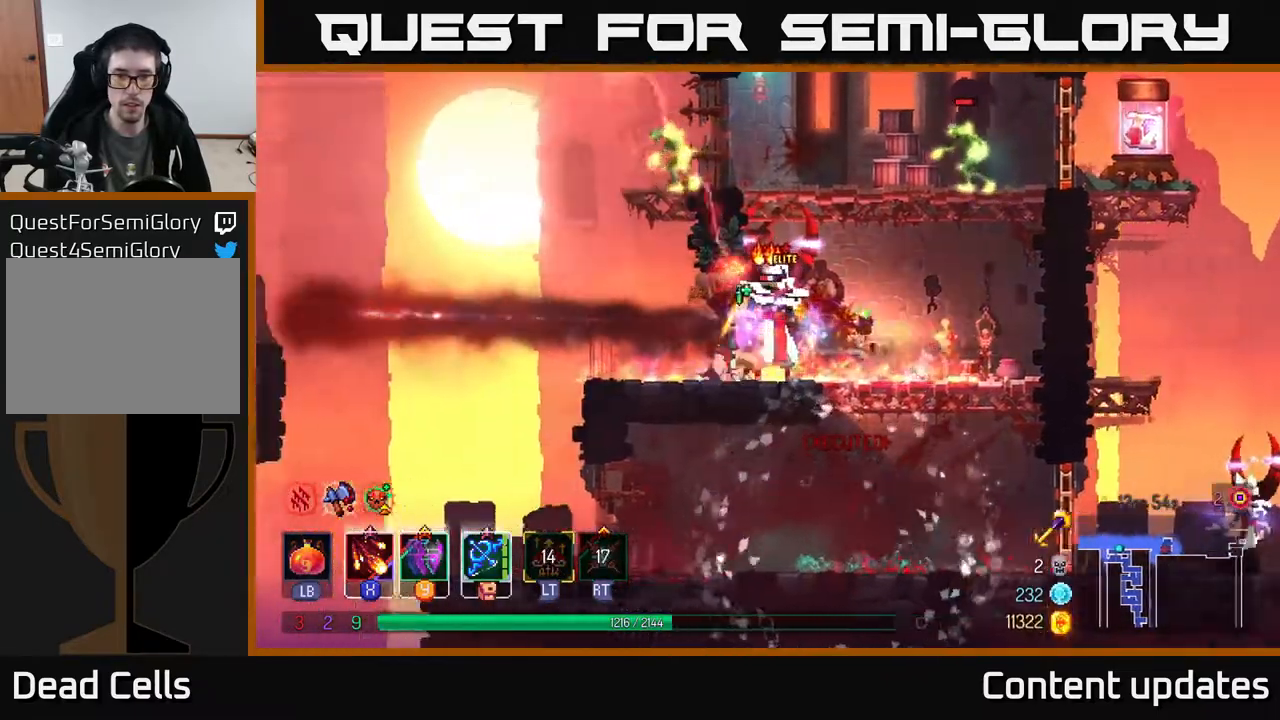
{"buttons": ["X"], "left_stick": "center", "right_stick": "center", "events": [[83, "X", "down"], [83, "left_stick", "right"], [217, "X", "up"], [283, "X", "down"], [333, "left_stick", "center"], [400, "X", "up"], [467, "X", "down"]]}
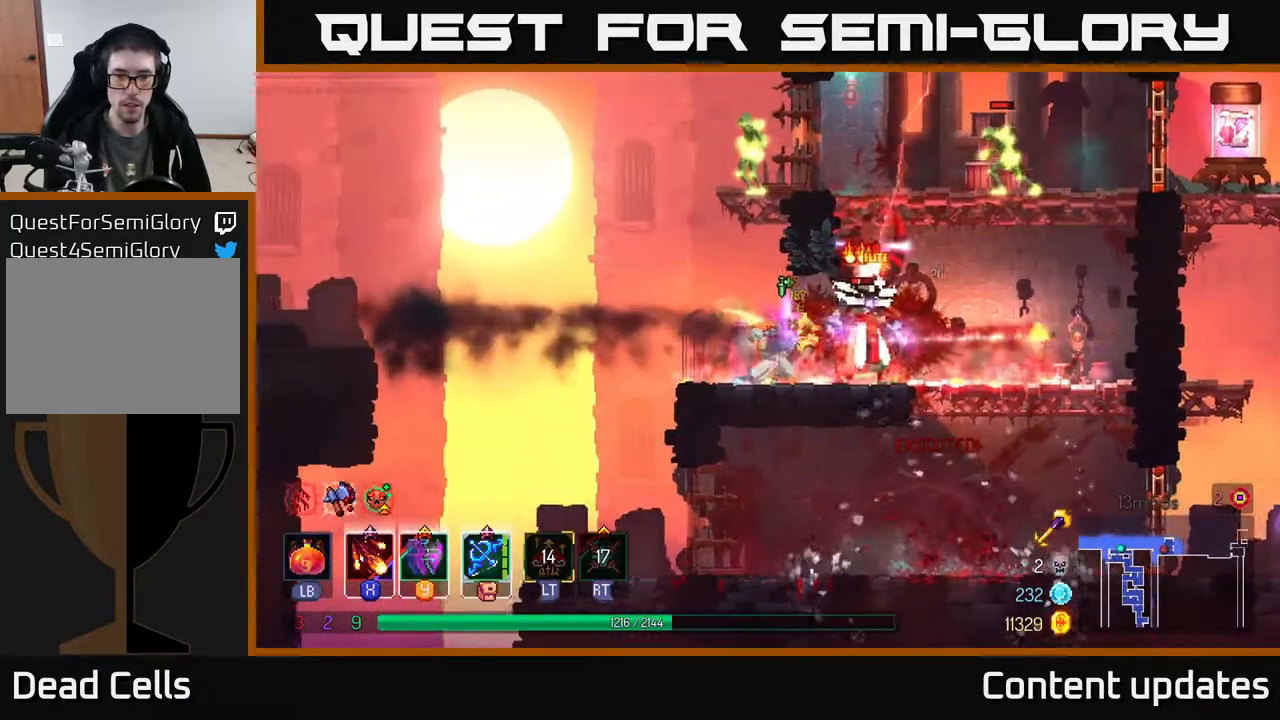
{"buttons": [], "left_stick": "center", "right_stick": "center", "events": [[100, "X", "up"], [167, "X", "down"], [267, "X", "up"], [333, "X", "down"], [467, "X", "up"]]}
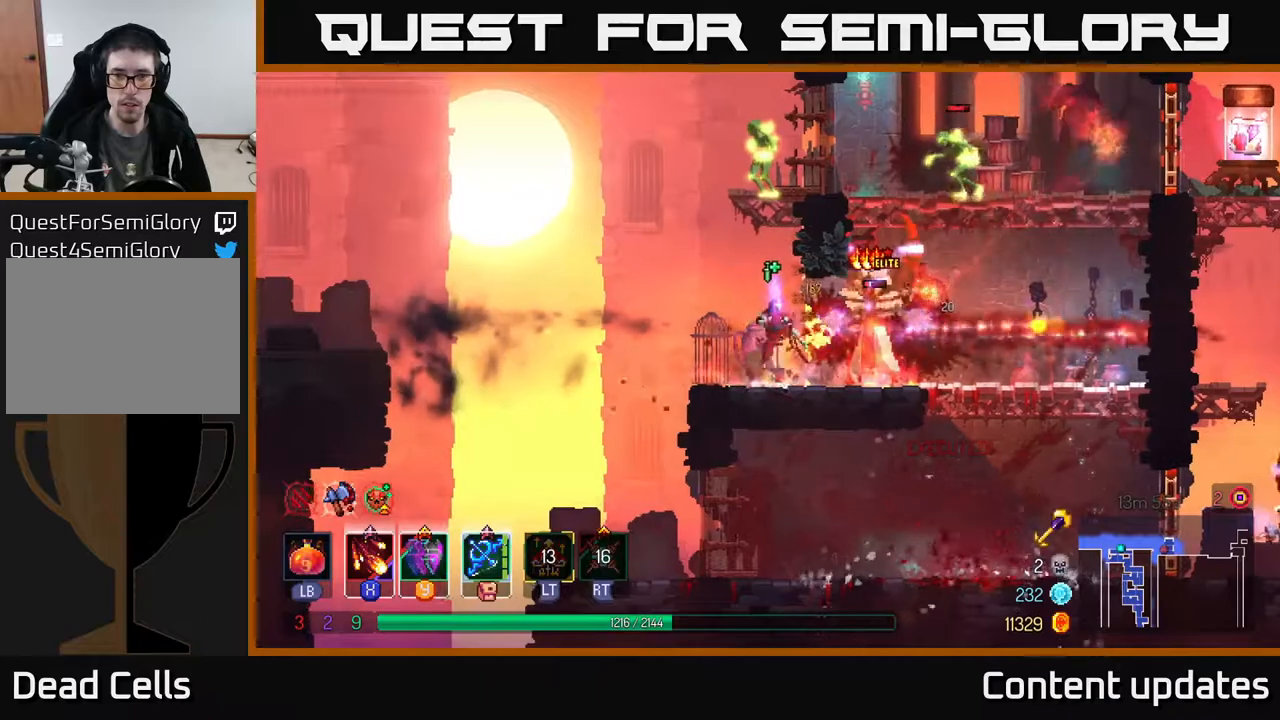
{"buttons": [], "left_stick": "right", "right_stick": "center", "events": [[100, "X", "down"], [200, "X", "up"], [350, "X", "down"], [417, "X", "up"], [450, "left_stick", "right"]]}
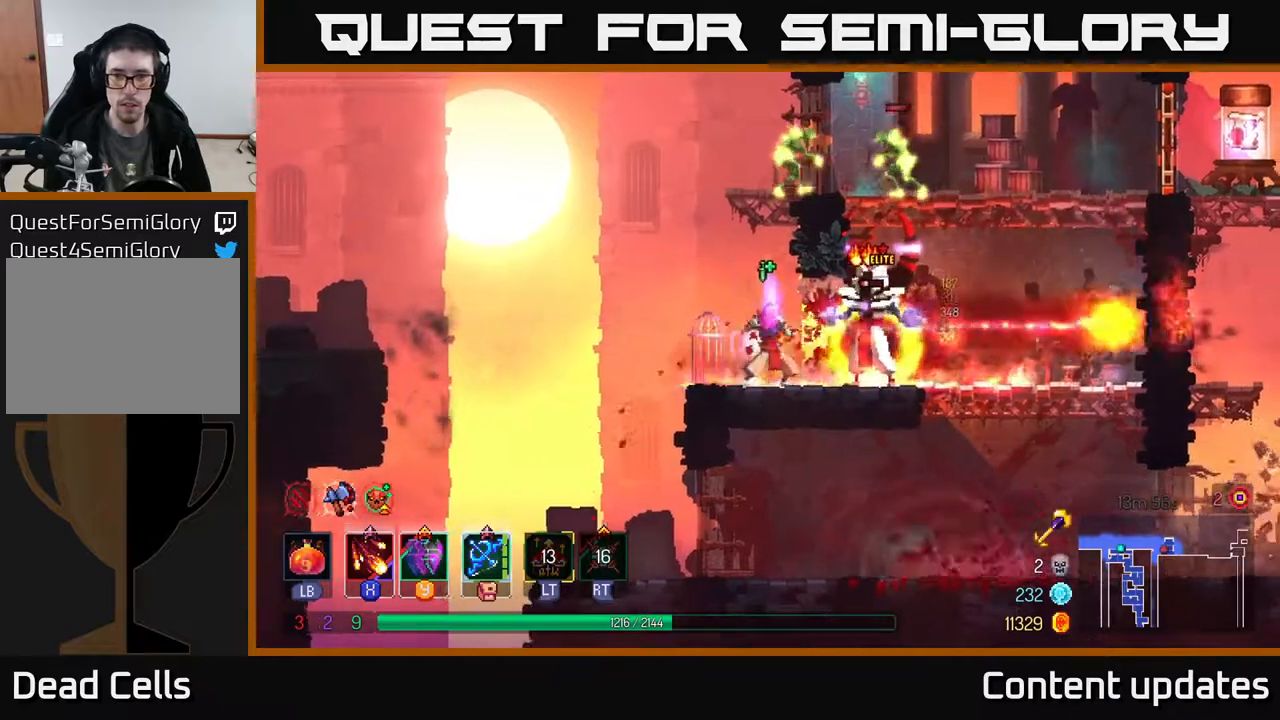
{"buttons": [], "left_stick": "right", "right_stick": "center", "events": [[33, "B", "down"], [117, "B", "up"], [200, "B", "down"], [333, "B", "up"]]}
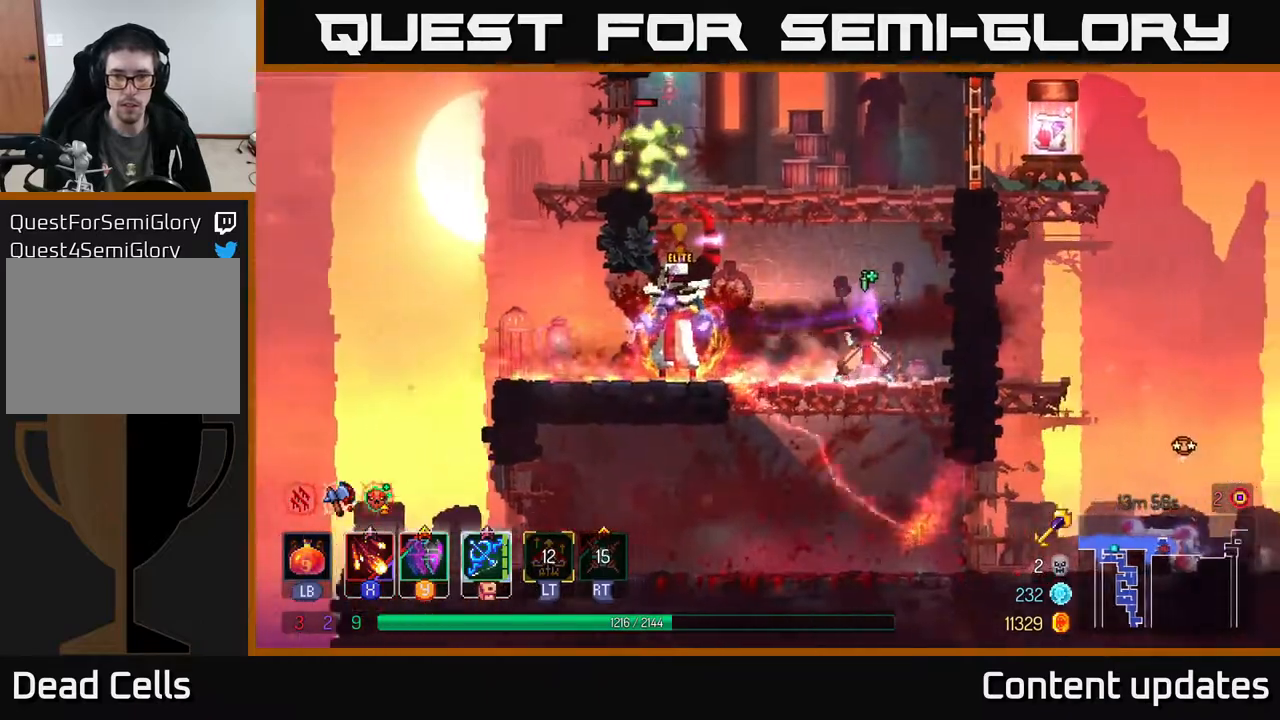
{"buttons": ["X"], "left_stick": "center", "right_stick": "center", "events": [[83, "left_stick", "left"], [100, "X", "down"], [217, "X", "up"], [283, "X", "down"], [367, "X", "up"], [450, "X", "down"], [467, "left_stick", "center"]]}
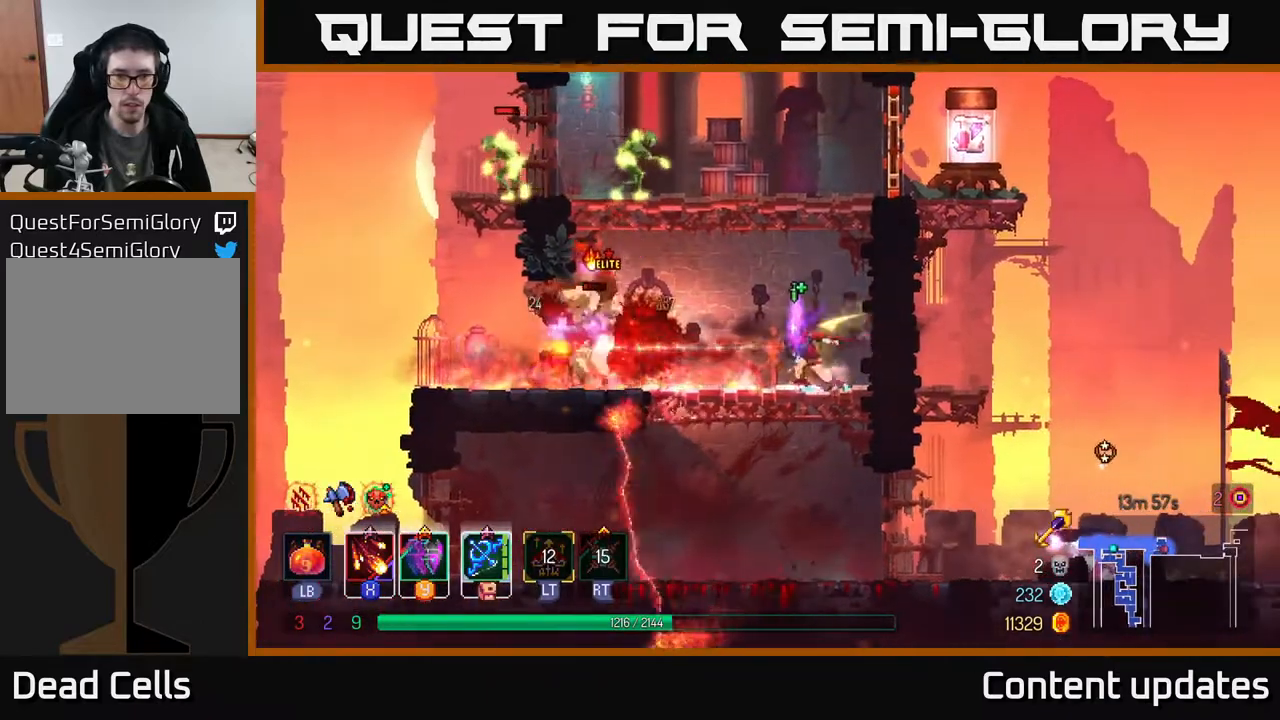
{"buttons": [], "left_stick": "center", "right_stick": "center", "events": [[50, "X", "up"], [133, "X", "down"], [233, "X", "up"], [317, "X", "down"], [433, "X", "up"]]}
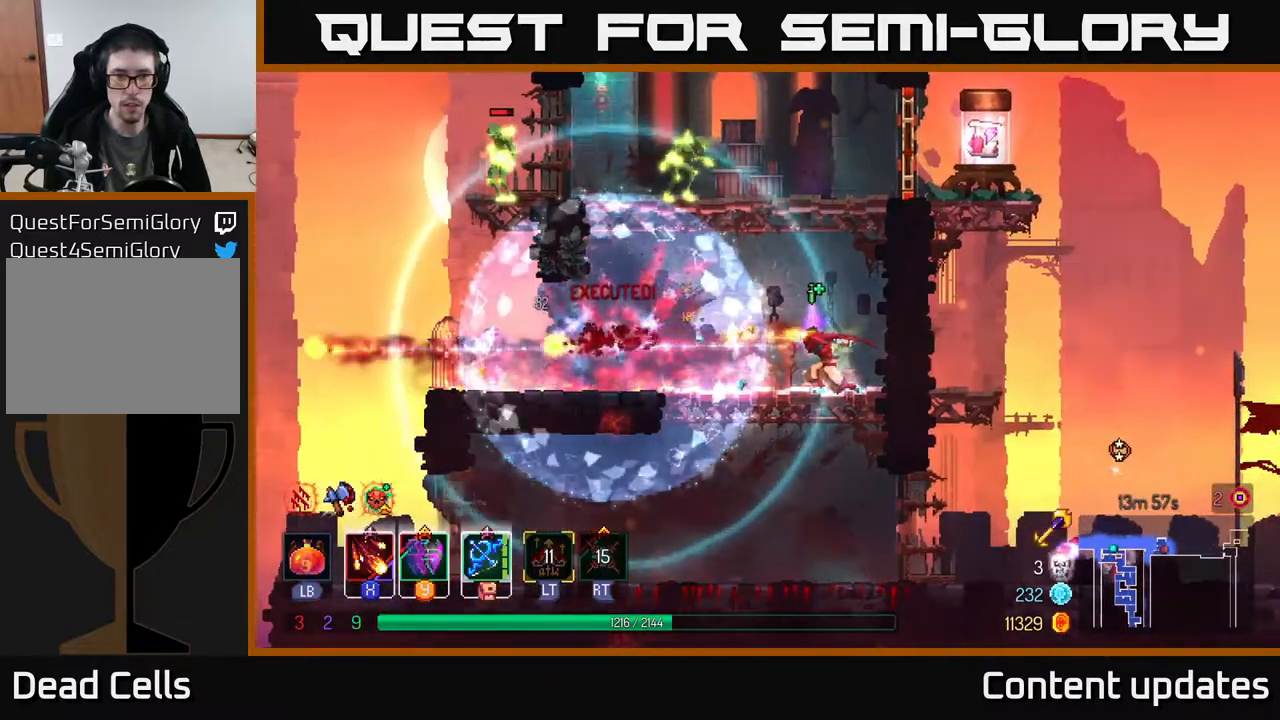
{"buttons": [], "left_stick": "left", "right_stick": "center", "events": [[50, "X", "down"], [117, "X", "up"], [167, "left_stick", "left"], [300, "B", "down"], [367, "B", "up"]]}
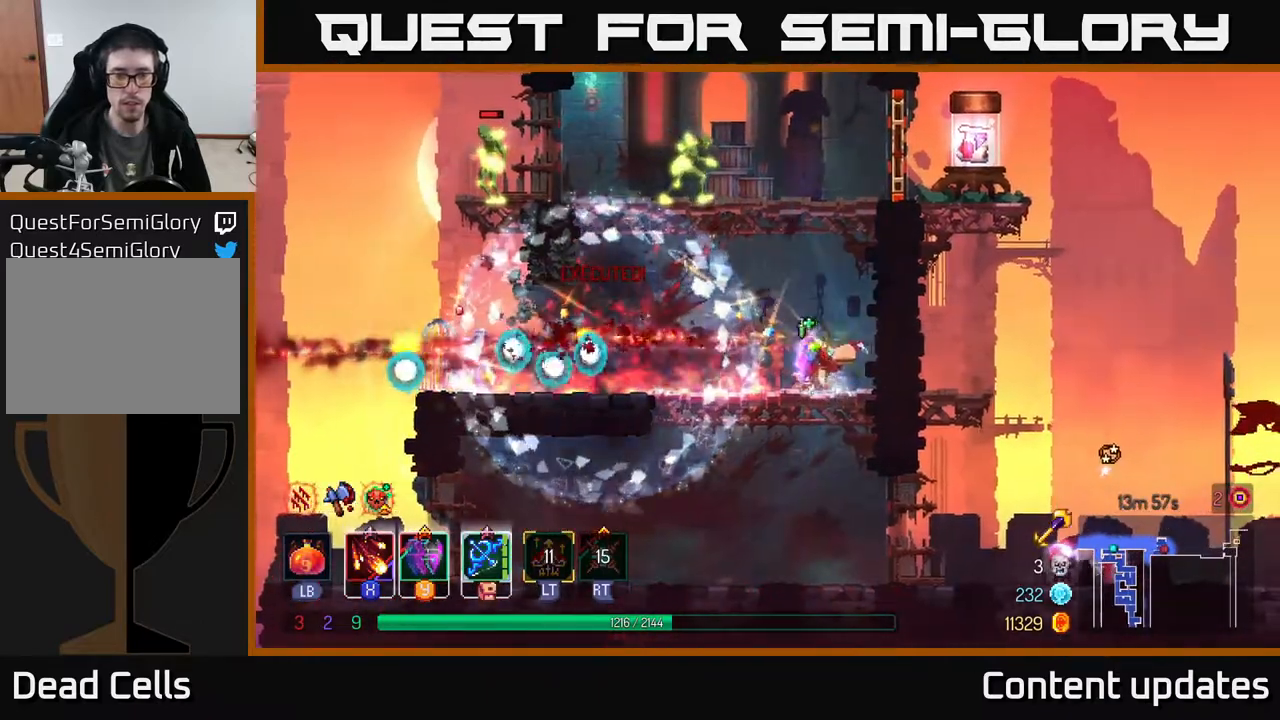
{"buttons": [], "left_stick": "left", "right_stick": "center", "events": []}
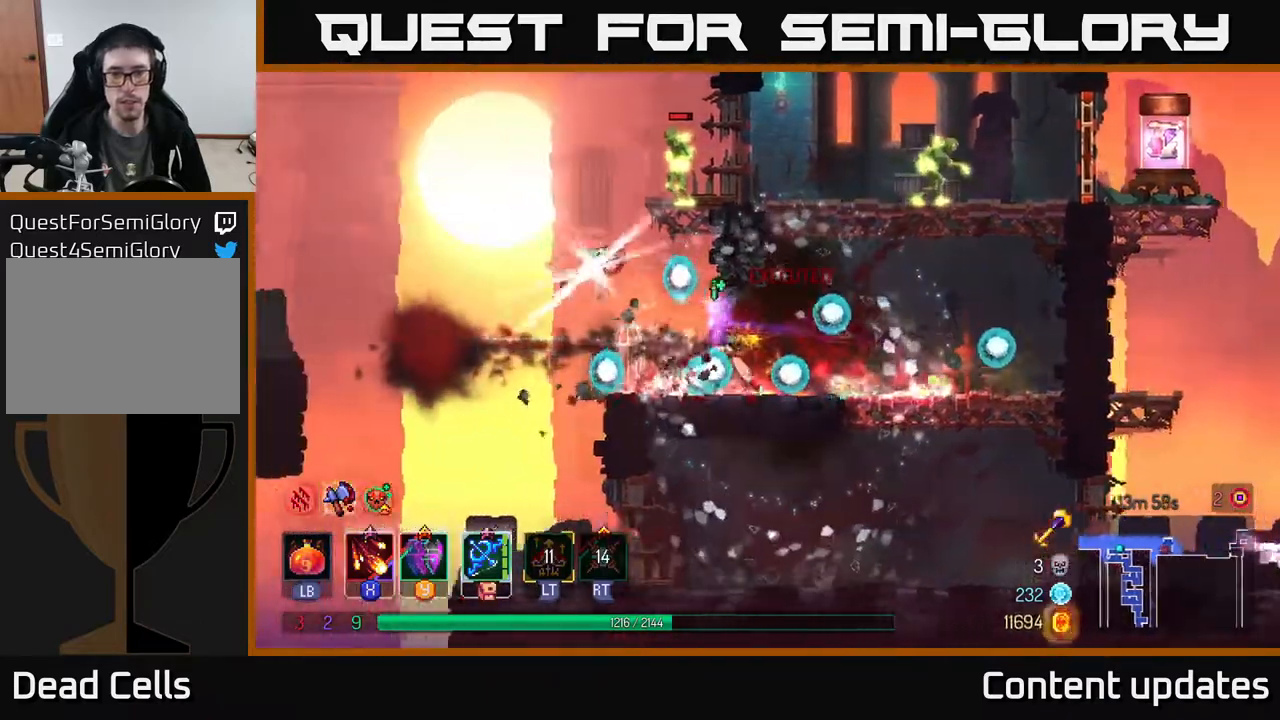
{"buttons": [], "left_stick": "center", "right_stick": "center", "events": [[100, "A", "down"], [217, "A", "up"], [250, "left_stick", "right"], [283, "A", "down"], [333, "X", "down"], [383, "A", "up"], [433, "X", "up"], [483, "left_stick", "center"]]}
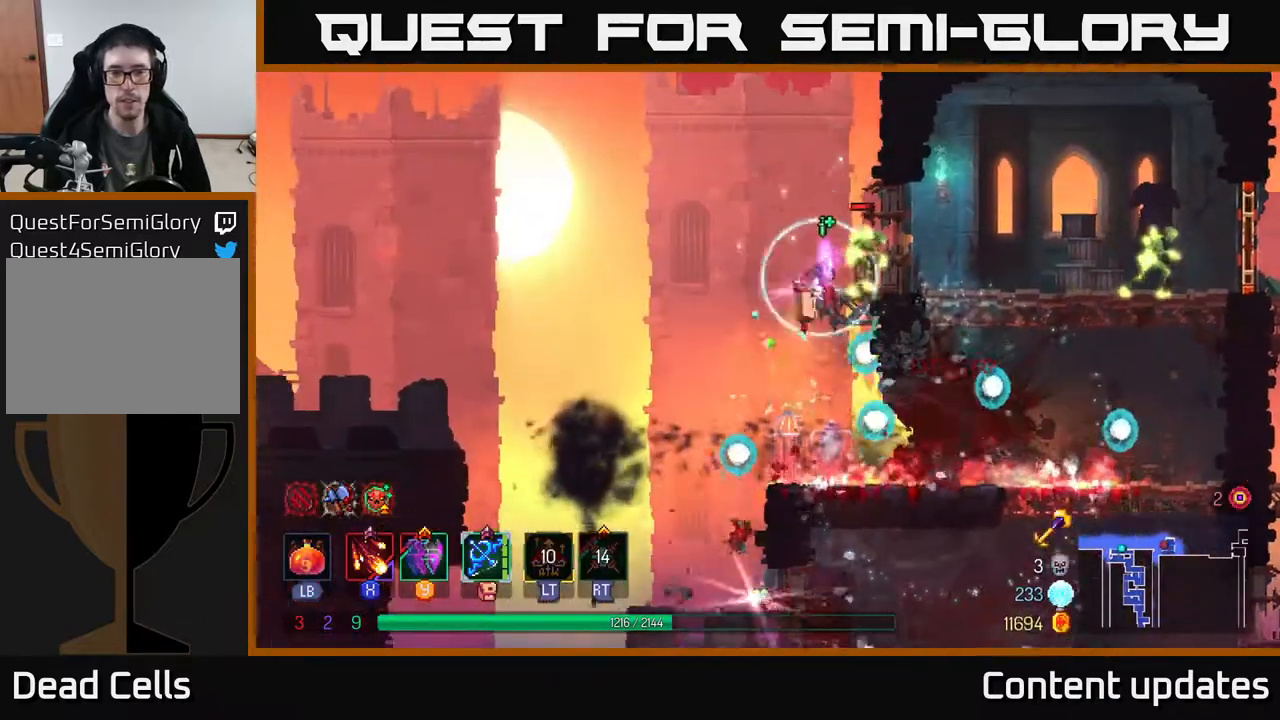
{"buttons": ["X"], "left_stick": "right", "right_stick": "center", "events": [[50, "X", "down"], [167, "X", "up"], [250, "X", "down"], [250, "left_stick", "right"], [333, "X", "up"], [417, "X", "down"]]}
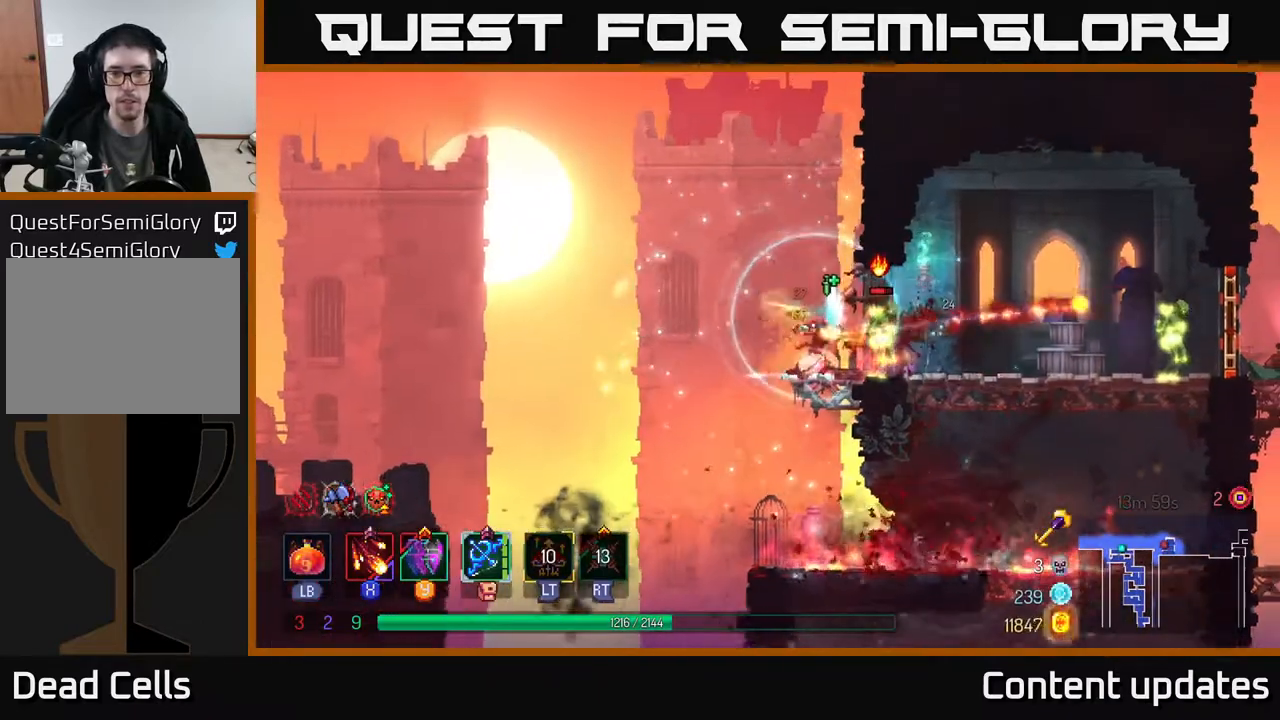
{"buttons": [], "left_stick": "center", "right_stick": "center", "events": [[50, "X", "up"], [133, "X", "down"], [217, "X", "up"], [300, "X", "down"], [300, "left_stick", "center"], [450, "X", "up"]]}
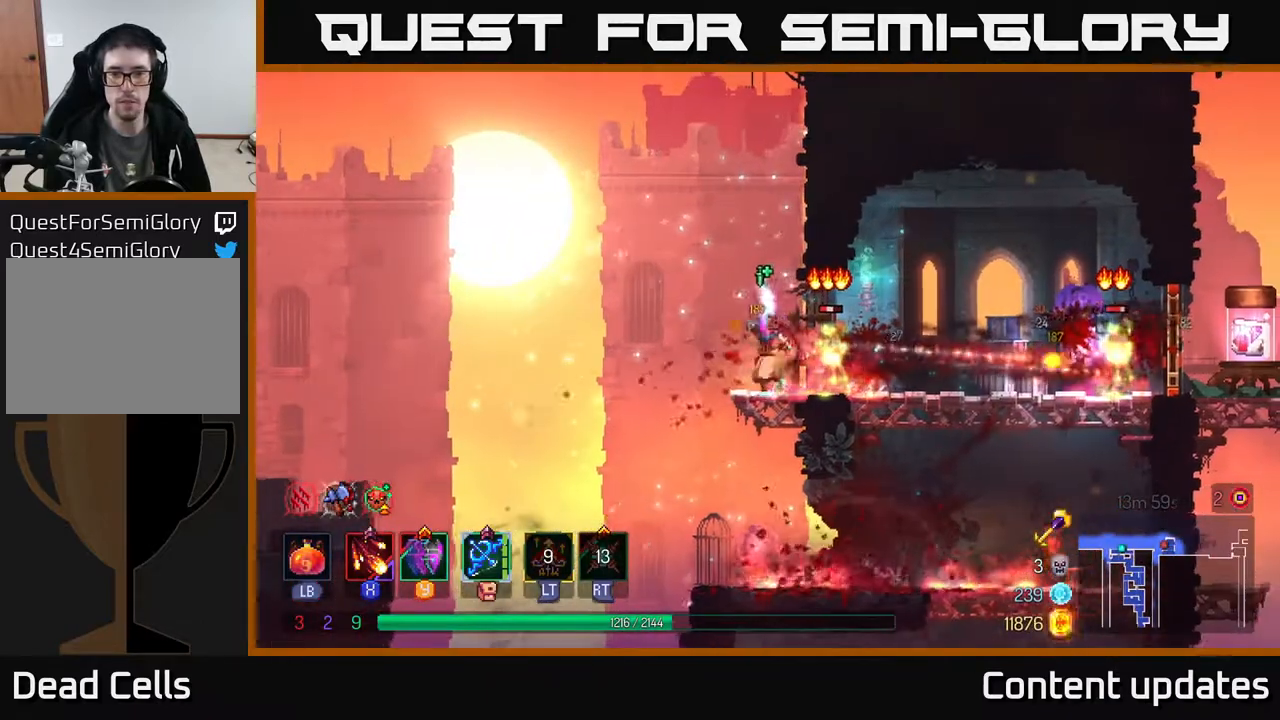
{"buttons": [], "left_stick": "left", "right_stick": "center", "events": [[467, "left_stick", "left"]]}
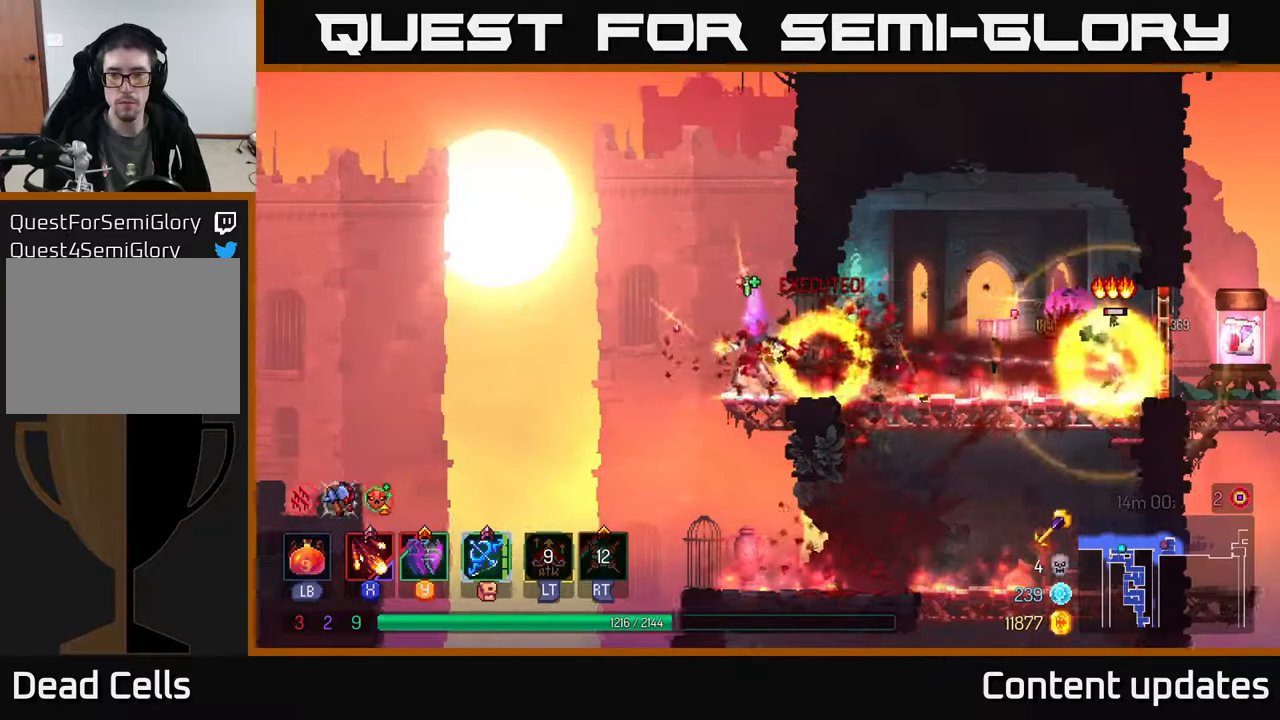
{"buttons": [], "left_stick": "right", "right_stick": "center", "events": [[333, "left_stick", "right"]]}
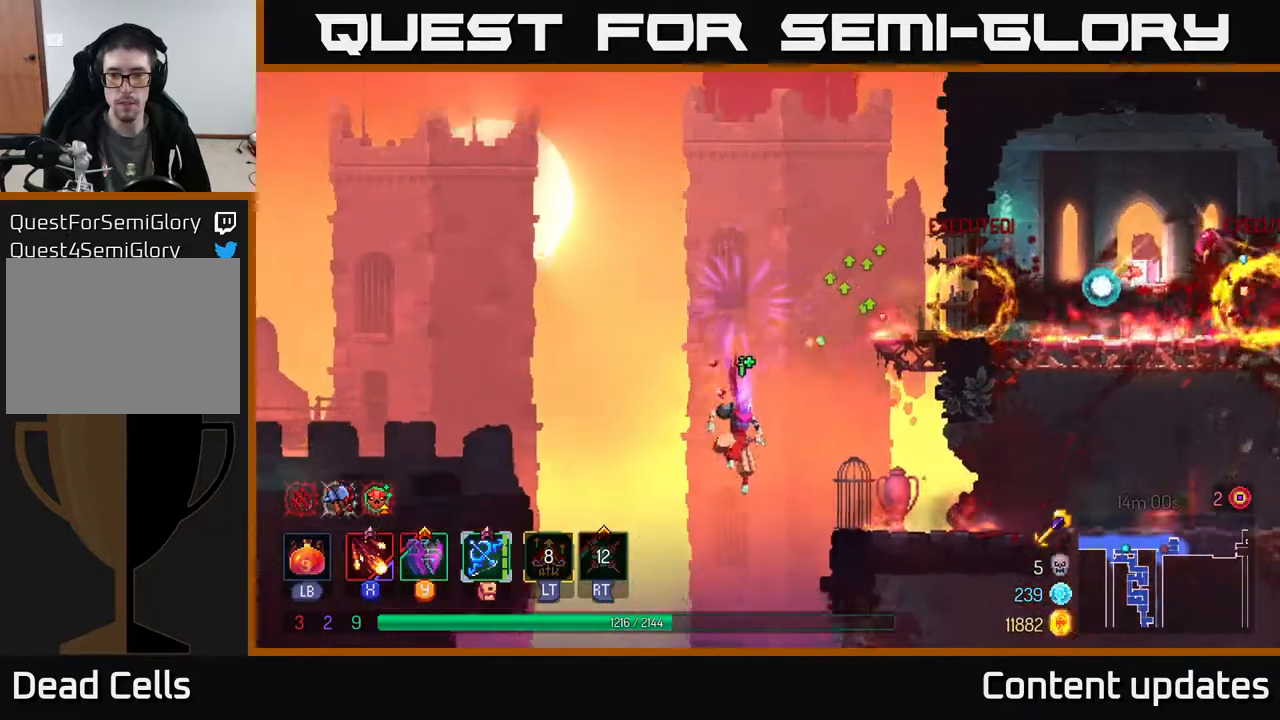
{"buttons": [], "left_stick": "right", "right_stick": "center", "events": [[17, "left_stick", "center"], [167, "left_stick", "right"], [317, "B", "down"], [433, "B", "up"]]}
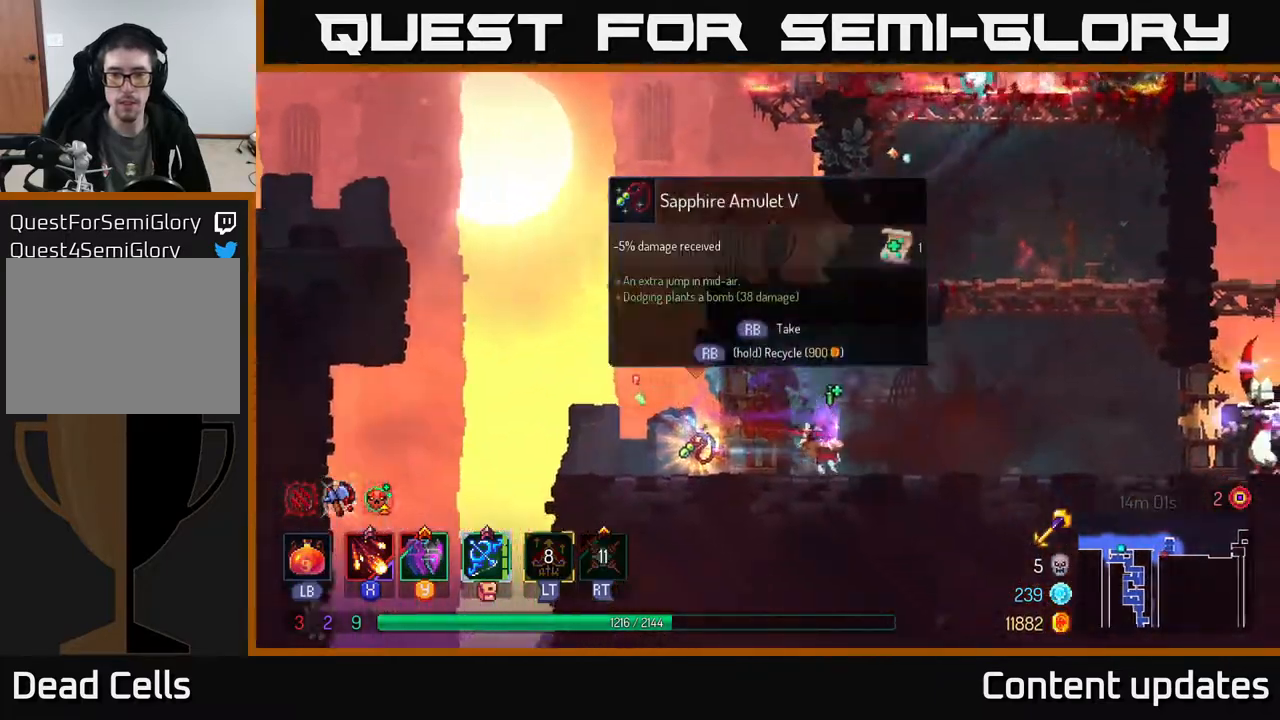
{"buttons": [], "left_stick": "left", "right_stick": "center", "events": [[50, "X", "down"], [133, "X", "up"], [150, "left_stick", "left"]]}
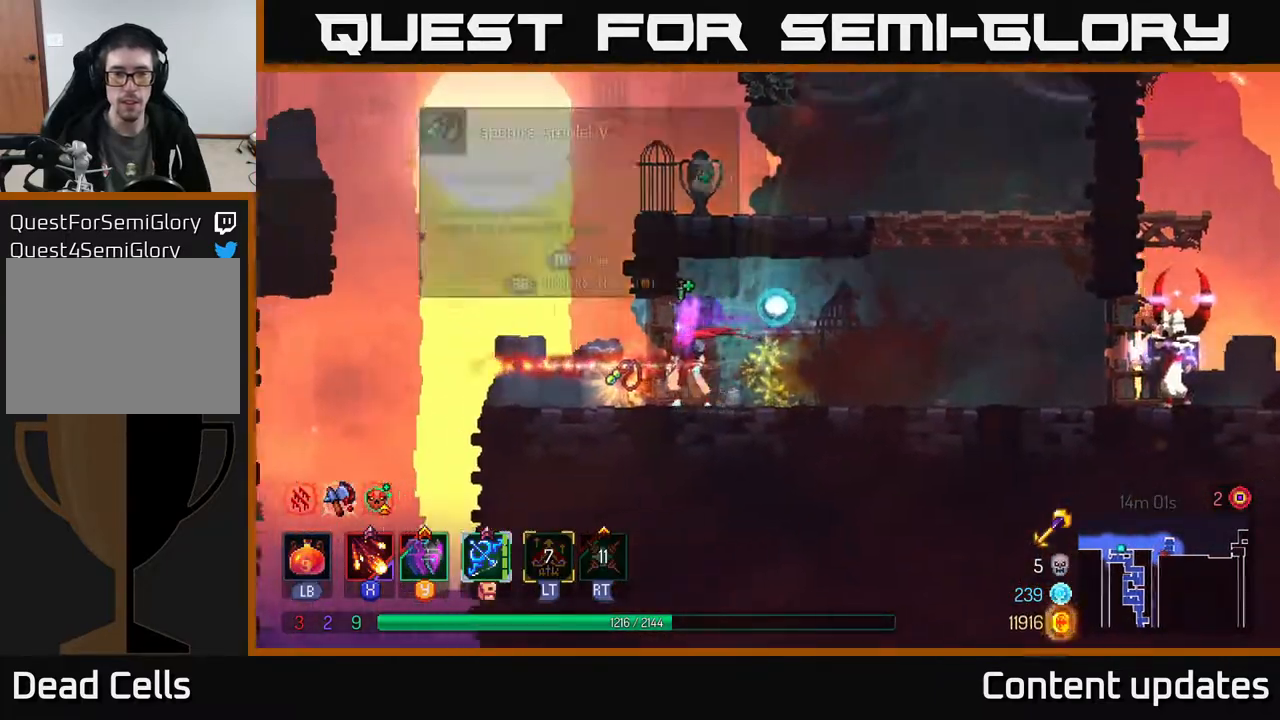
{"buttons": [], "left_stick": "center", "right_stick": "center", "events": [[183, "R1", "down"], [217, "left_stick", "right"], [250, "R1", "up"], [350, "left_stick", "center"]]}
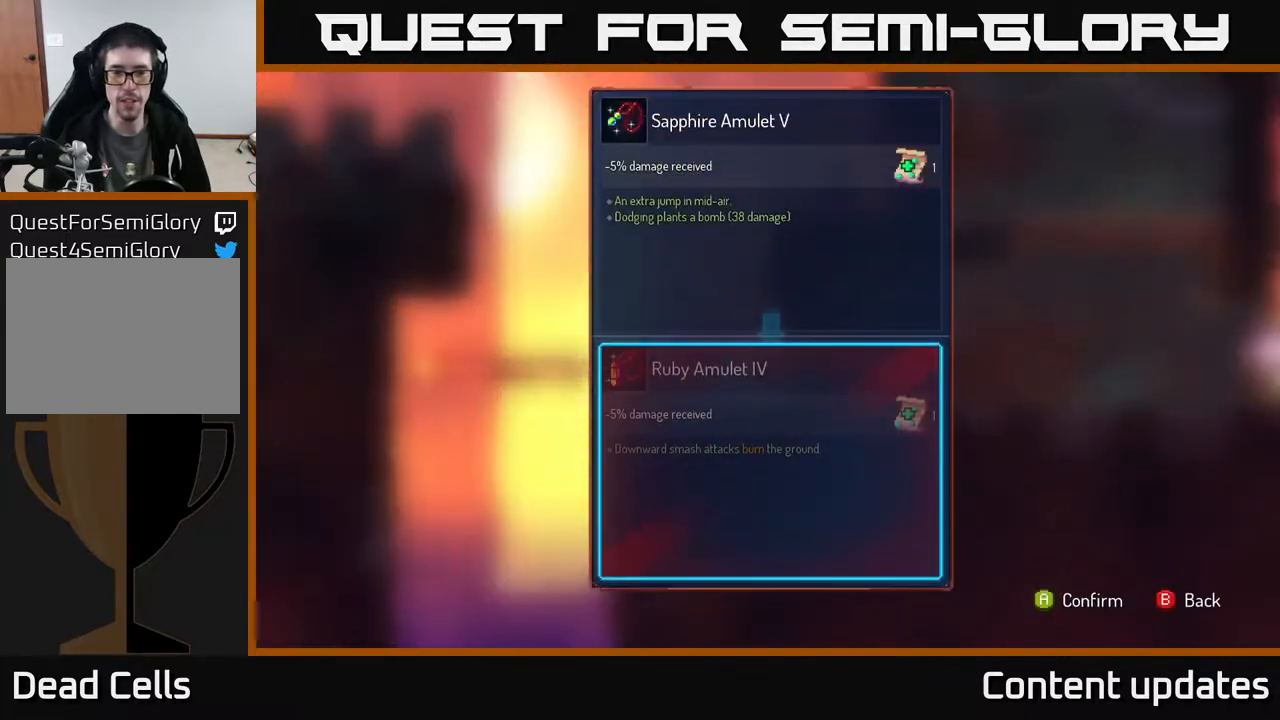
{"buttons": [], "left_stick": "center", "right_stick": "center", "events": []}
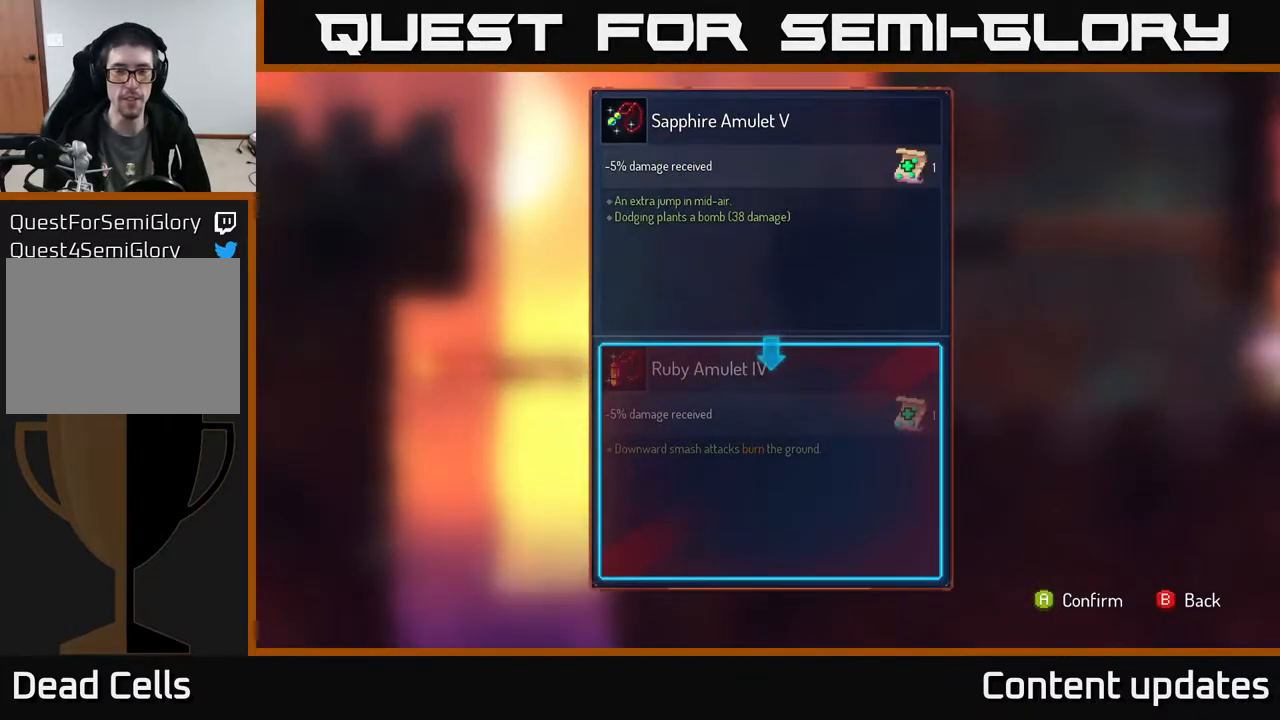
{"buttons": [], "left_stick": "center", "right_stick": "center", "events": []}
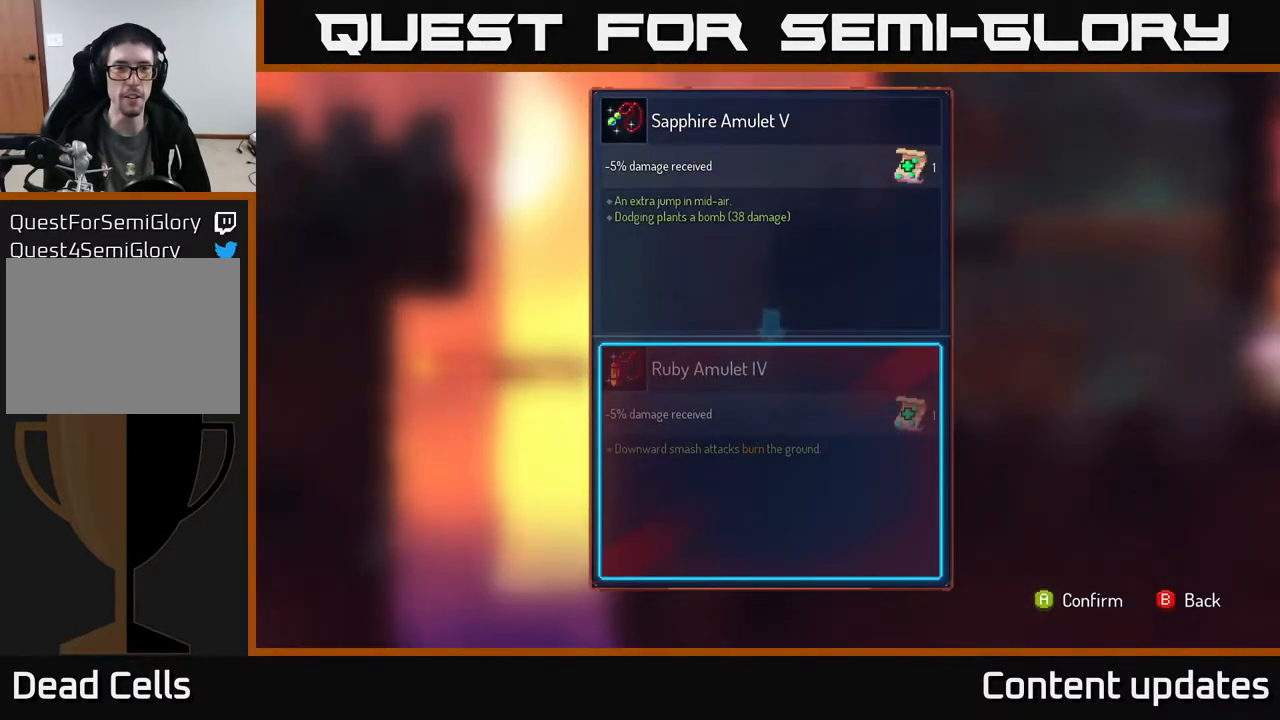
{"buttons": [], "left_stick": "center", "right_stick": "center", "events": []}
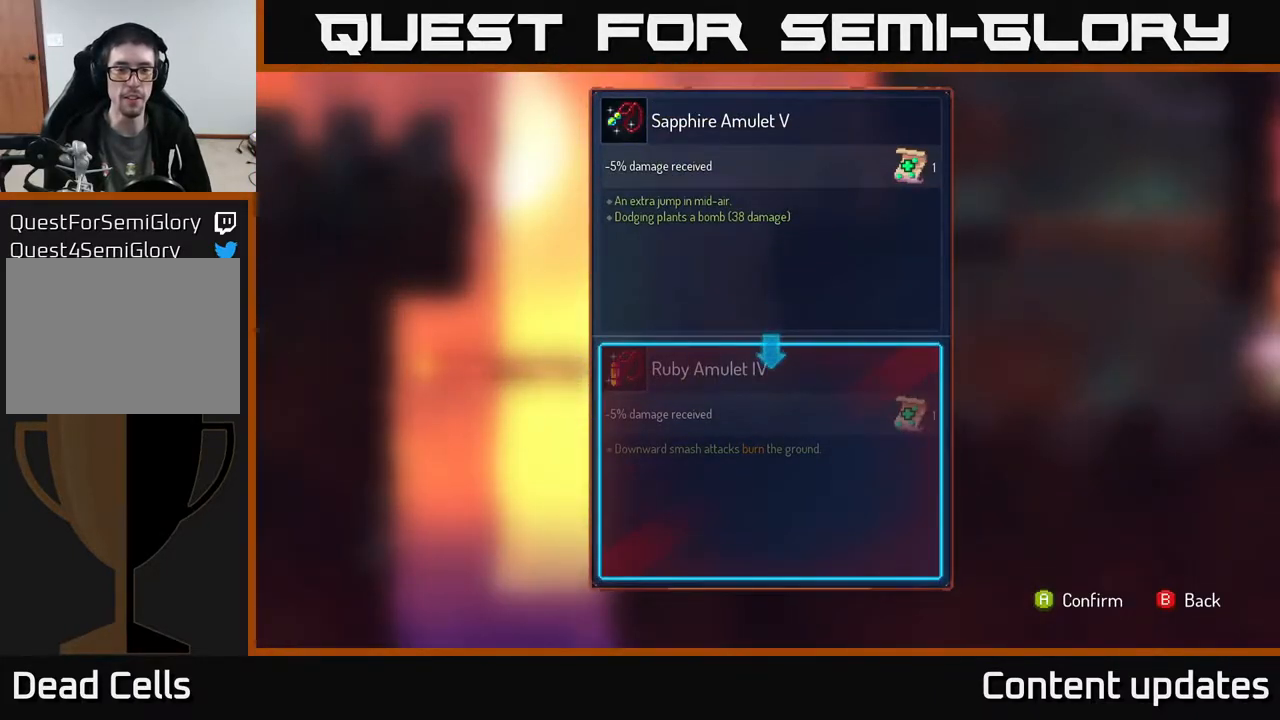
{"buttons": [], "left_stick": "center", "right_stick": "center", "events": []}
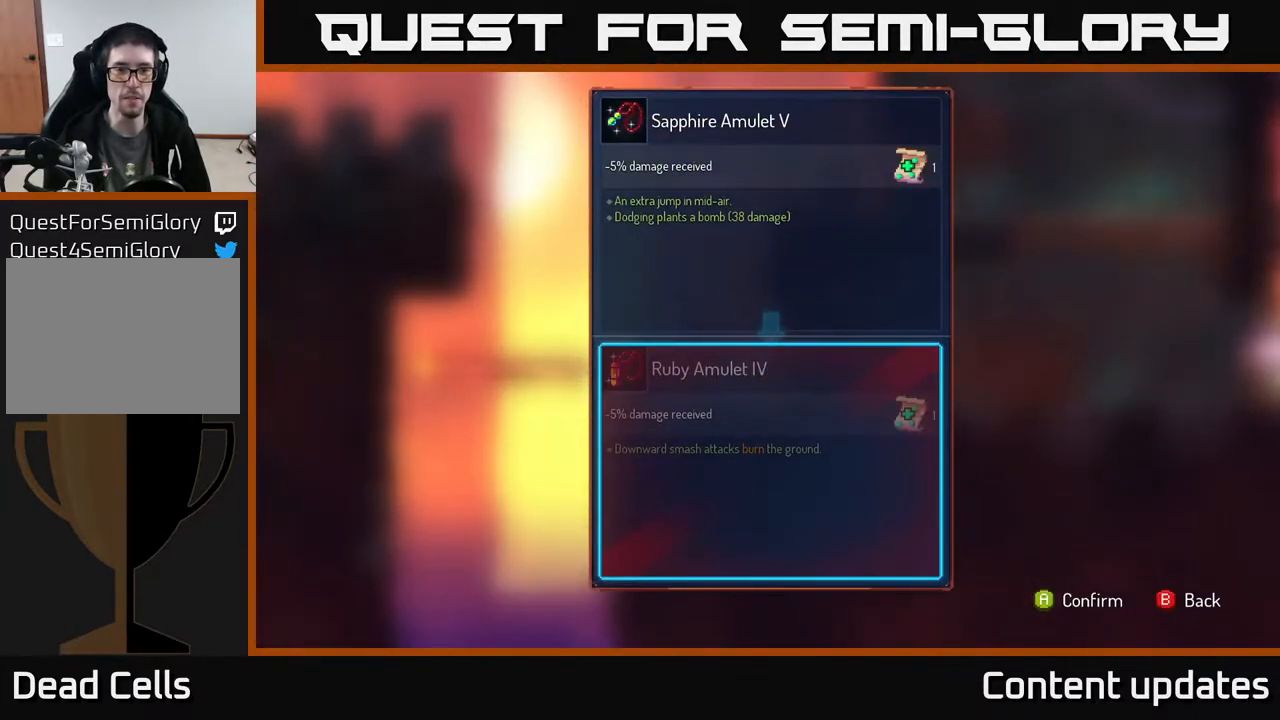
{"buttons": [], "left_stick": "center", "right_stick": "center", "events": [[333, "A", "down"], [400, "A", "up"]]}
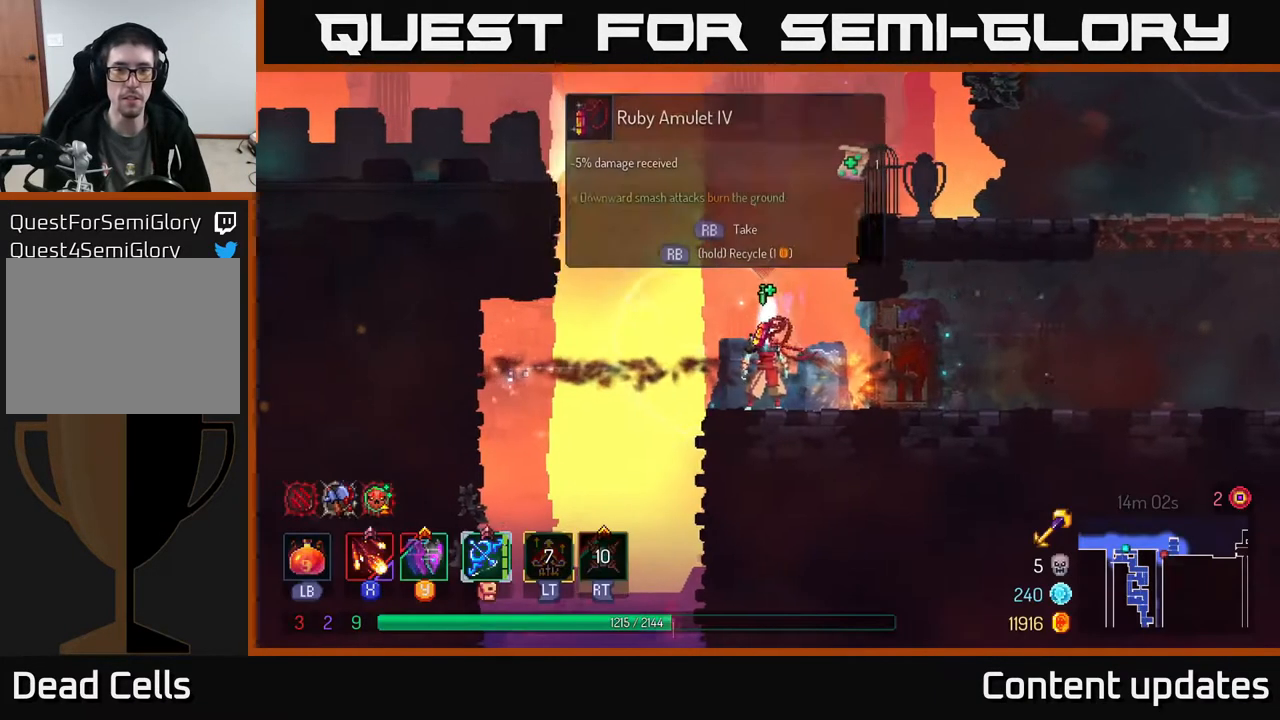
{"buttons": [], "left_stick": "right", "right_stick": "center", "events": [[50, "left_stick", "right"]]}
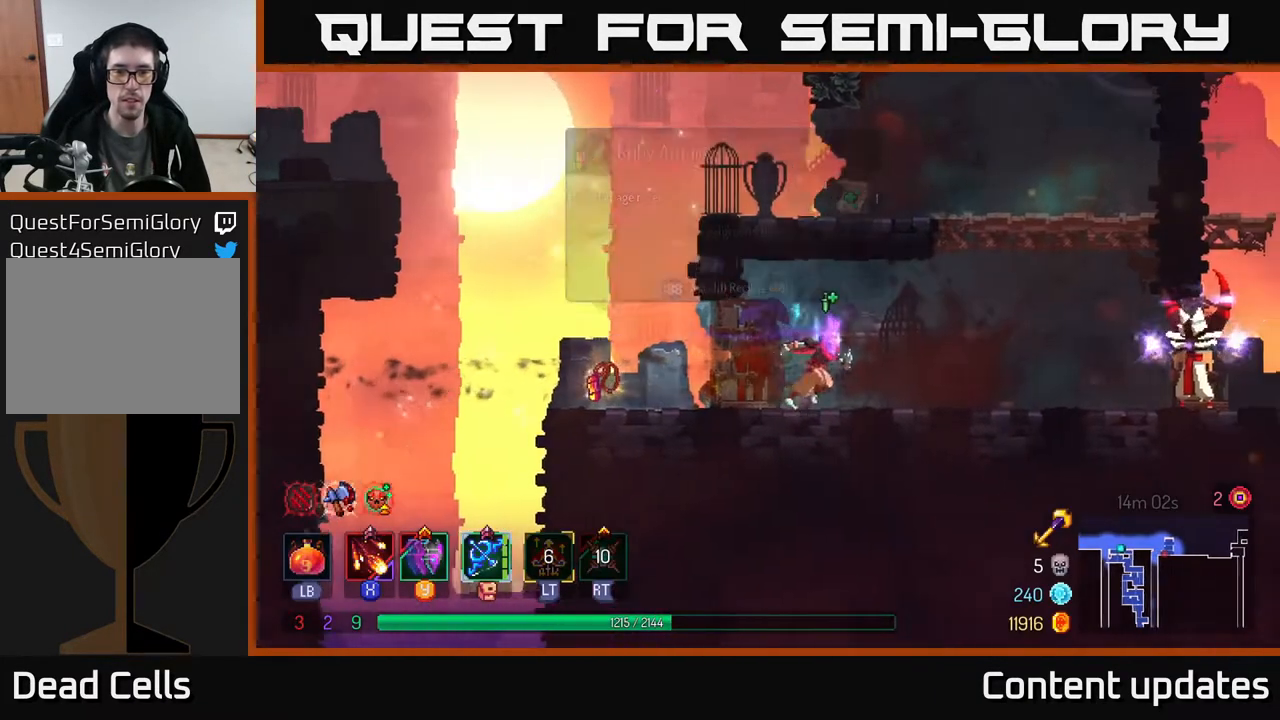
{"buttons": ["X"], "left_stick": "right", "right_stick": "center", "events": [[83, "left_stick", "left"], [433, "left_stick", "right"], [450, "X", "down"]]}
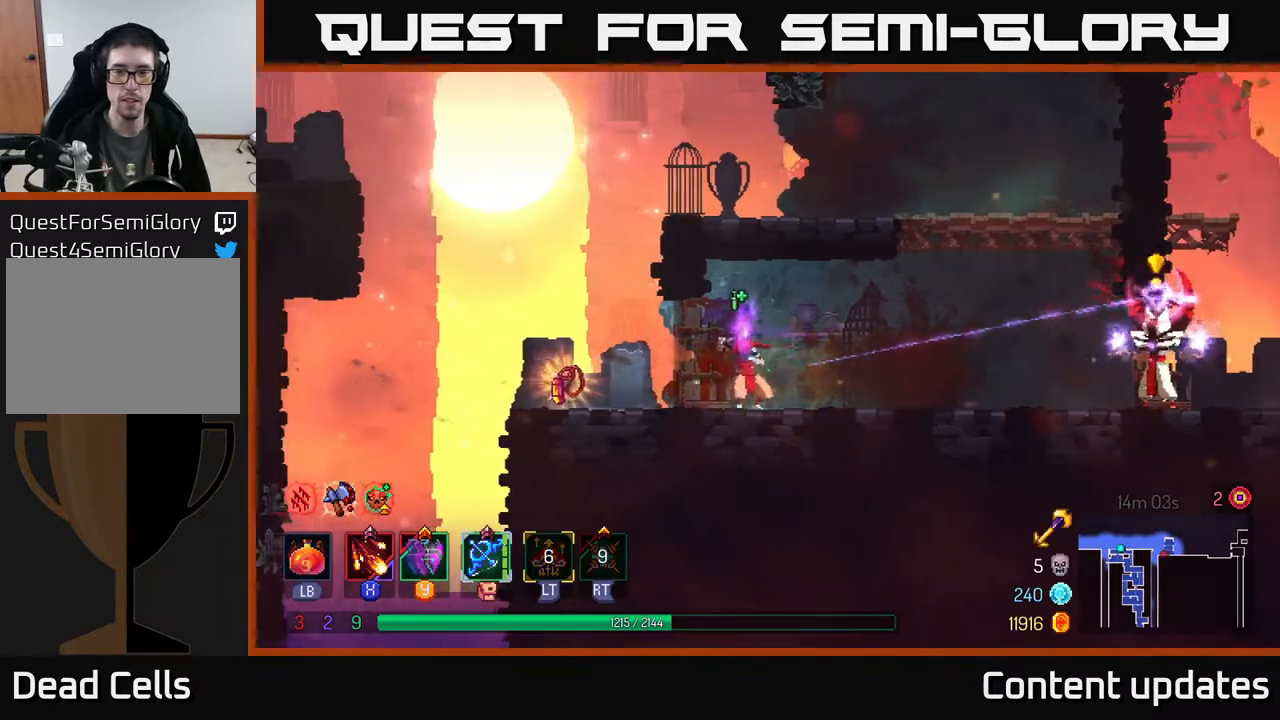
{"buttons": [], "left_stick": "right", "right_stick": "center", "events": [[33, "X", "up"], [83, "X", "down"], [100, "left_stick", "center"], [200, "X", "up"], [467, "left_stick", "right"]]}
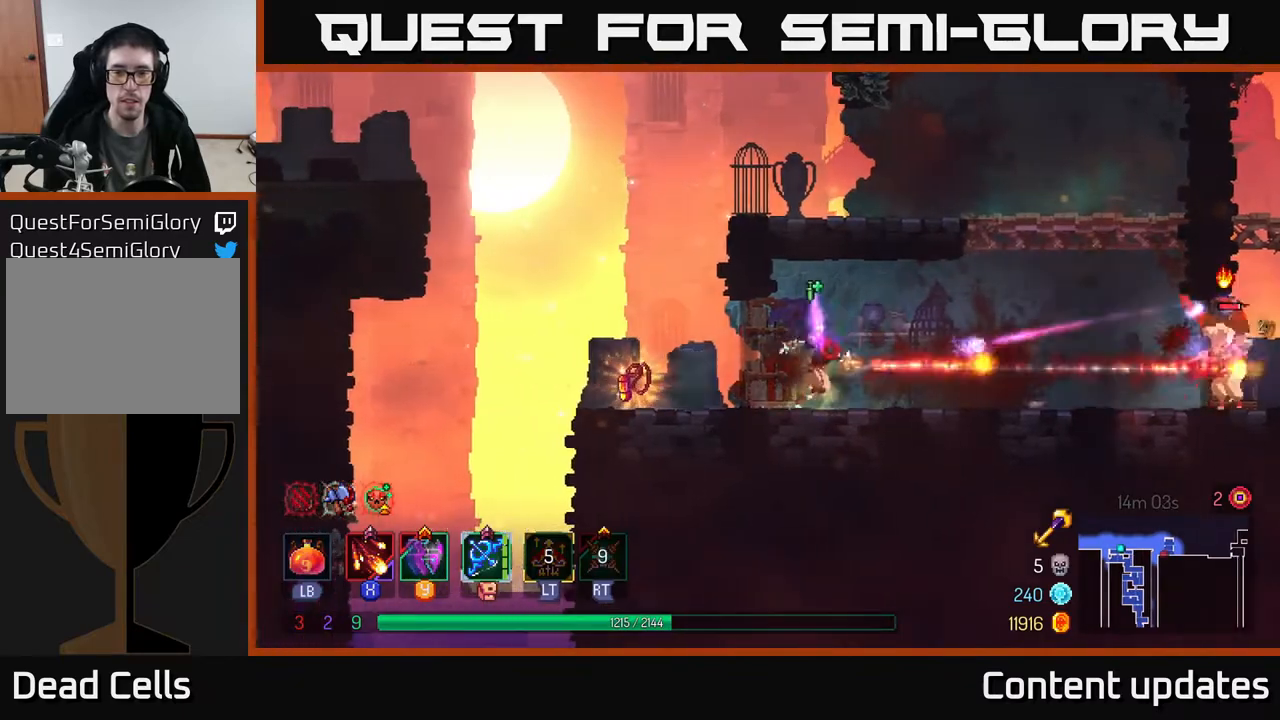
{"buttons": ["X"], "left_stick": "center", "right_stick": "center", "events": [[33, "B", "down"], [150, "B", "up"], [283, "X", "down"], [350, "X", "up"], [450, "X", "down"], [483, "left_stick", "center"]]}